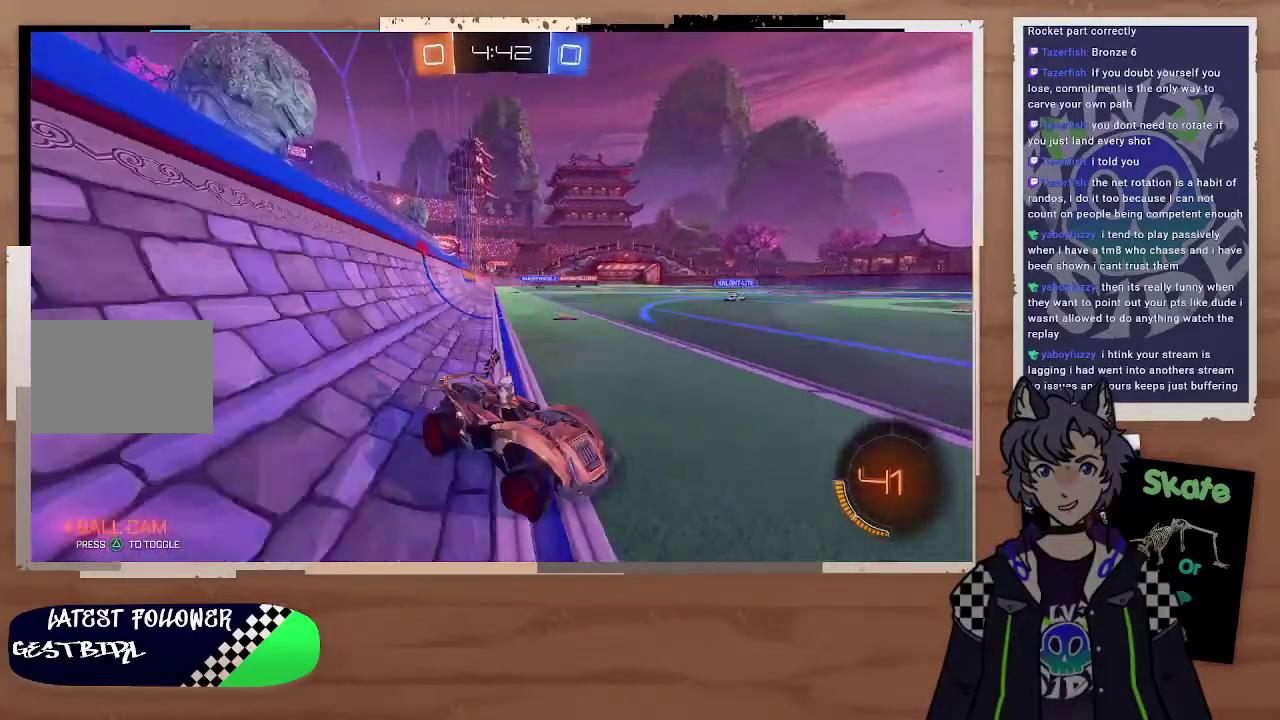
Gameplay with a controller (PlayStation layout); each line is a JSON object with the inputs held at the frame after it. "events" lists button and stick changes between this image and that frame as [ms after this image, input, new state], when the widget could be followed in between. This document gives stick clicks only as held states, not as events. Not read: L1.
{"buttons": ["TRIANGLE", "R2"], "left_stick": "left", "right_stick": "center", "events": [[100, "left_stick", "right"], [400, "left_stick", "left"], [500, "TRIANGLE", "down"]]}
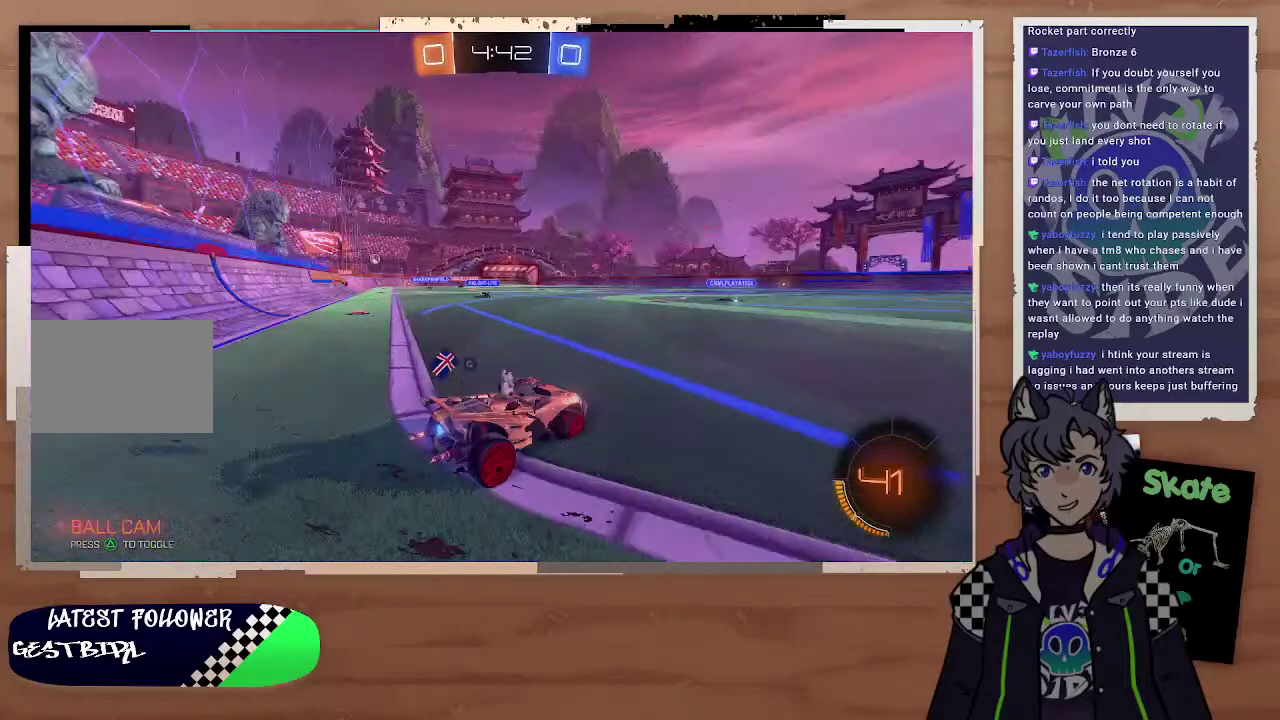
{"buttons": ["CROSS", "CIRCLE", "R2"], "left_stick": "up", "right_stick": "center", "events": [[33, "left_stick", "up-left"], [100, "TRIANGLE", "up"], [200, "CIRCLE", "down"], [200, "left_stick", "left"], [300, "left_stick", "right"], [400, "left_stick", "up"], [500, "CROSS", "down"]]}
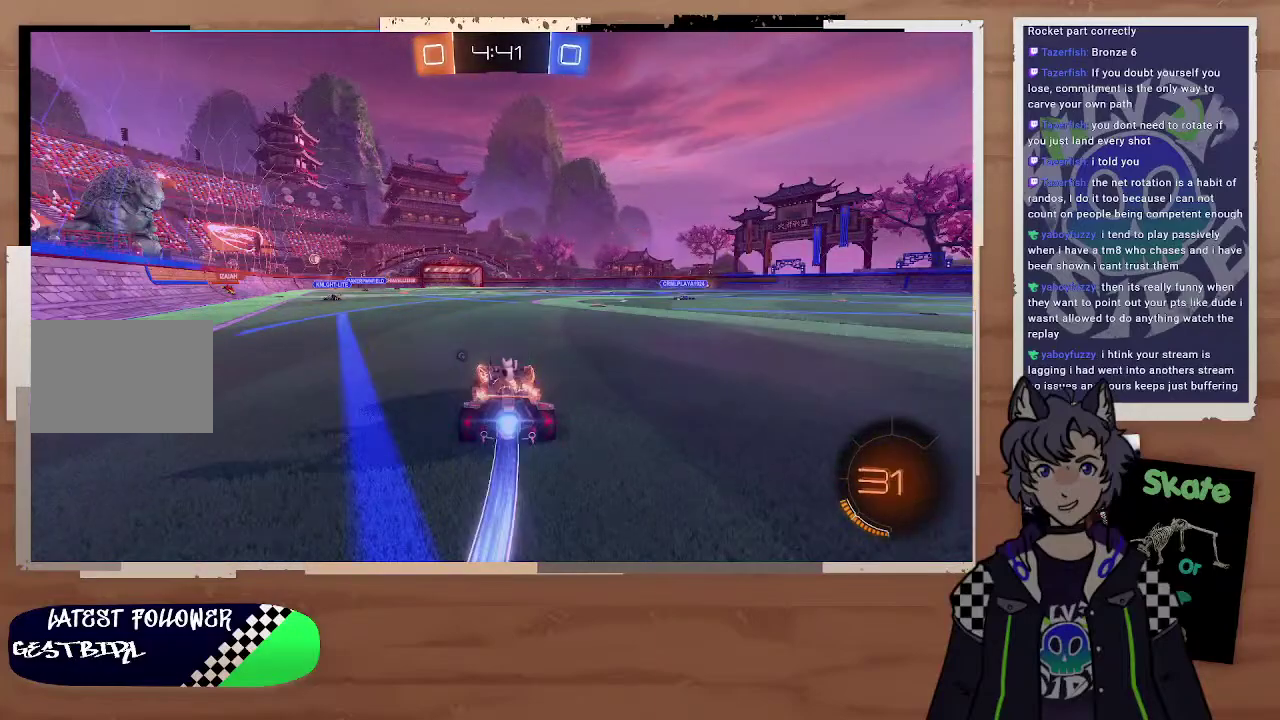
{"buttons": ["TRIANGLE", "R2"], "left_stick": "center", "right_stick": "center", "events": [[100, "CROSS", "up"], [100, "left_stick", "up-right"], [200, "CROSS", "down"], [200, "left_stick", "up"], [300, "CIRCLE", "up"], [300, "CROSS", "up"], [300, "left_stick", "center"], [500, "TRIANGLE", "down"]]}
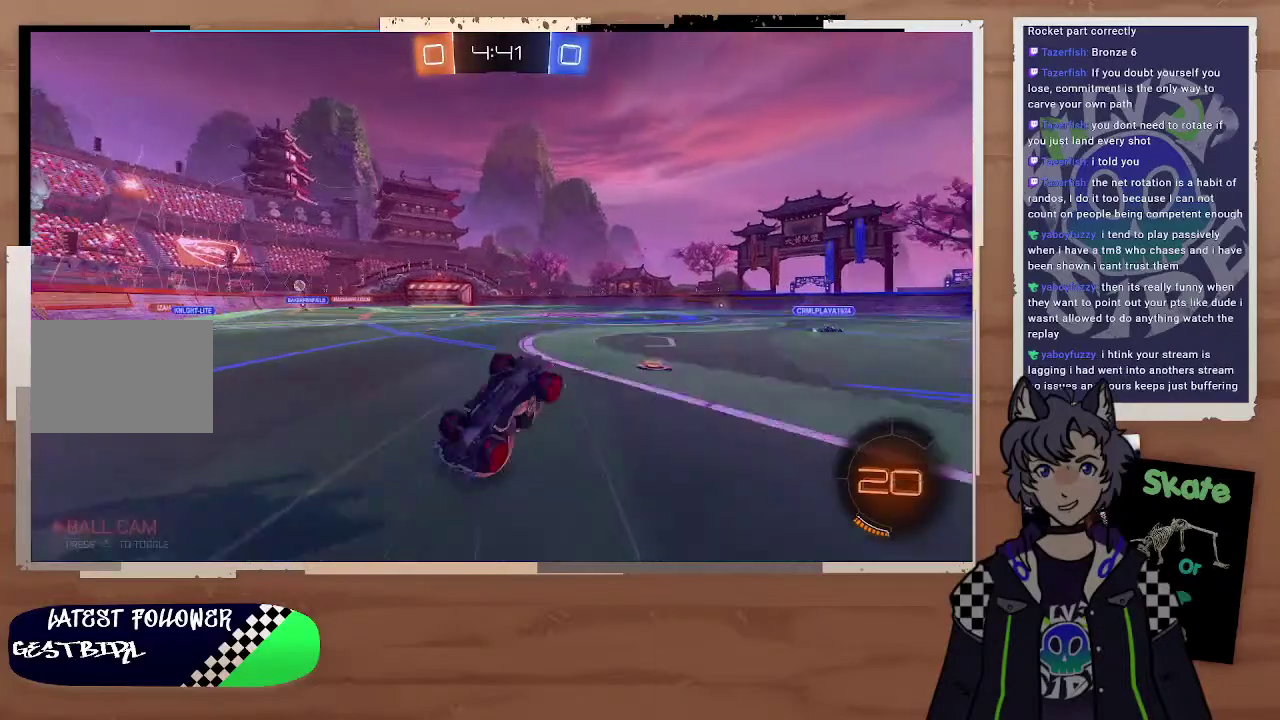
{"buttons": ["R2"], "left_stick": "center", "right_stick": "center", "events": [[200, "TRIANGLE", "up"]]}
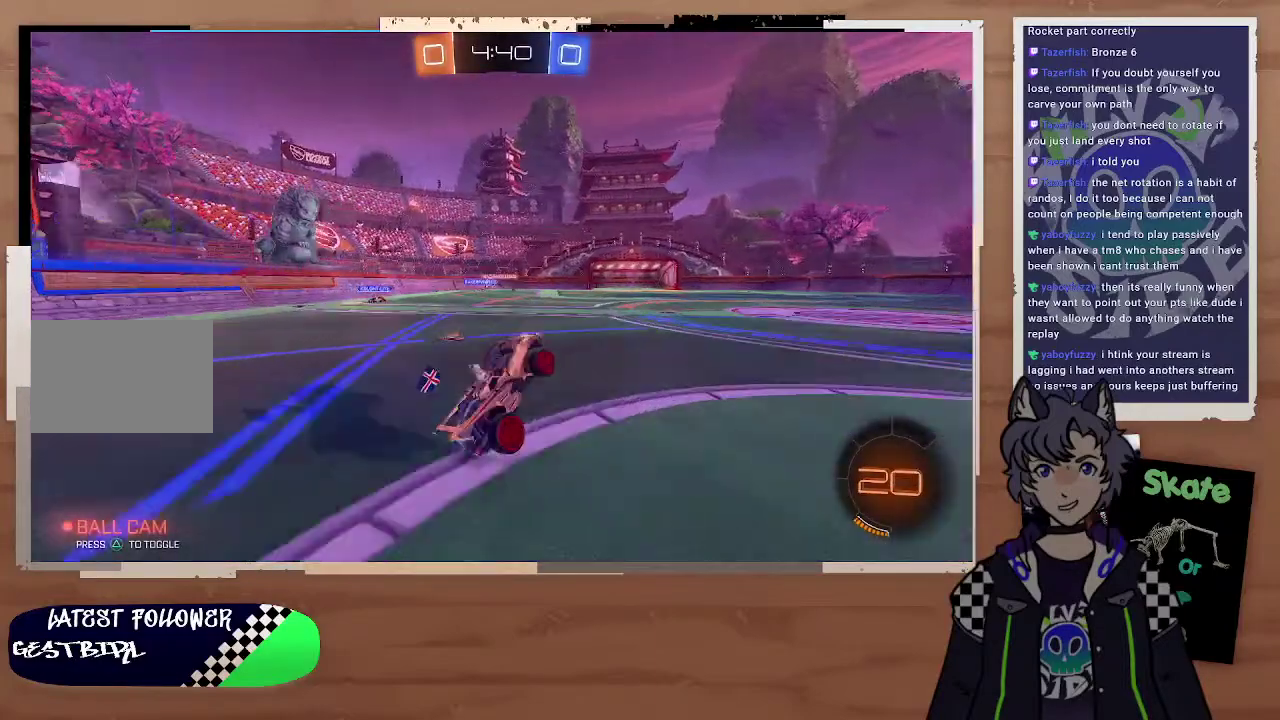
{"buttons": ["R2"], "left_stick": "center", "right_stick": "center", "events": [[200, "left_stick", "left"], [500, "left_stick", "center"]]}
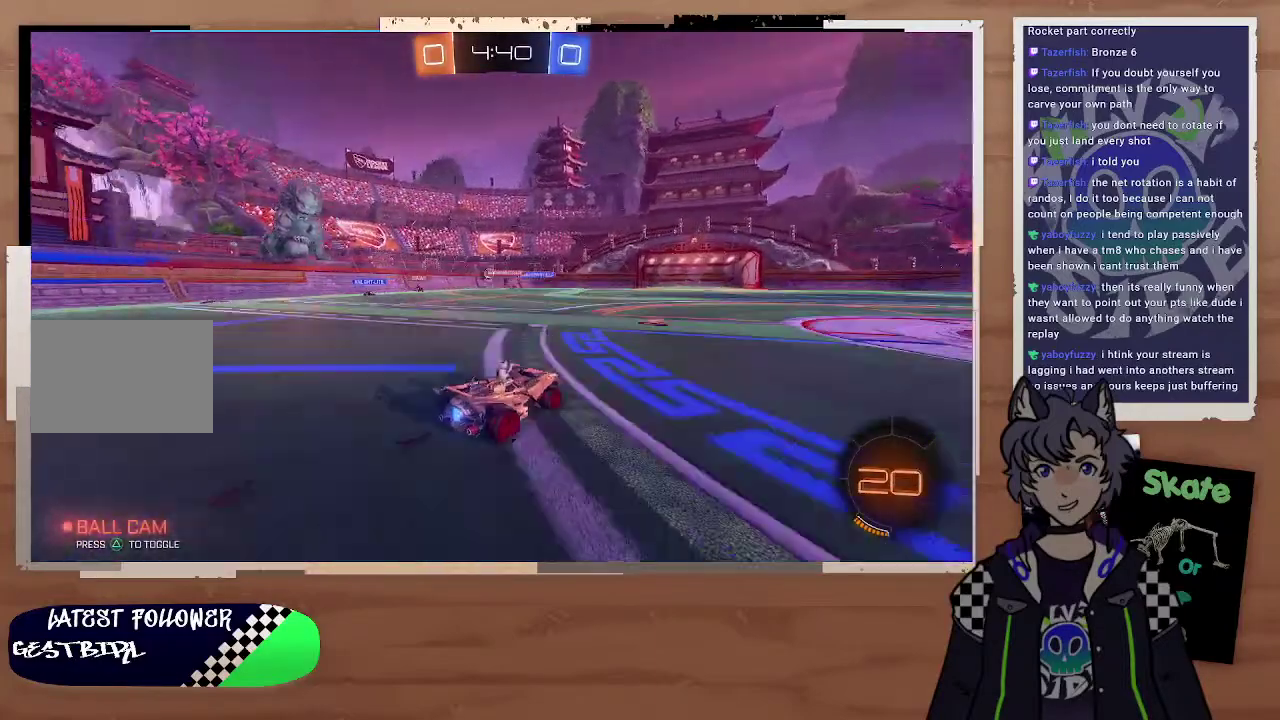
{"buttons": ["R2"], "left_stick": "center", "right_stick": "center", "events": [[100, "CROSS", "down"], [100, "left_stick", "up-right"], [200, "CROSS", "up"], [200, "left_stick", "up"], [300, "CROSS", "down"], [400, "CROSS", "up"], [400, "left_stick", "center"]]}
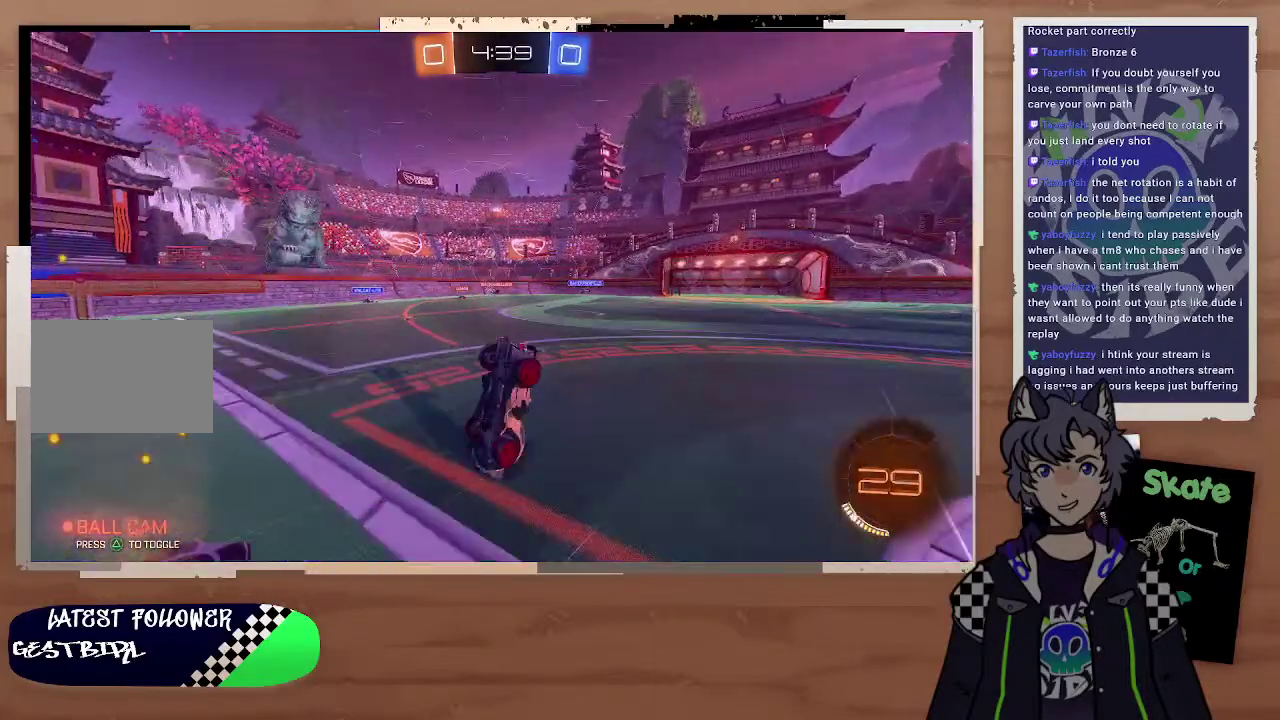
{"buttons": ["R2"], "left_stick": "center", "right_stick": "center"}
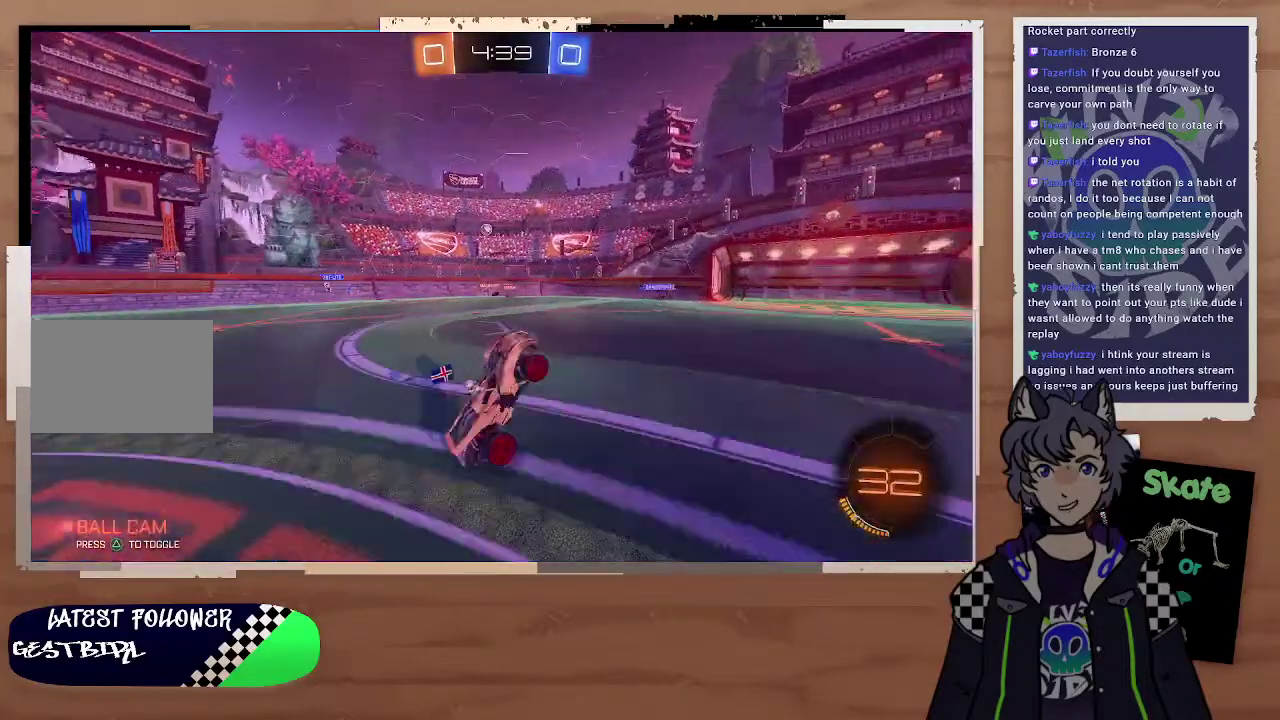
{"buttons": ["R2"], "left_stick": "center", "right_stick": "center", "events": [[200, "left_stick", "right"], [300, "left_stick", "down-right"], [400, "left_stick", "center"]]}
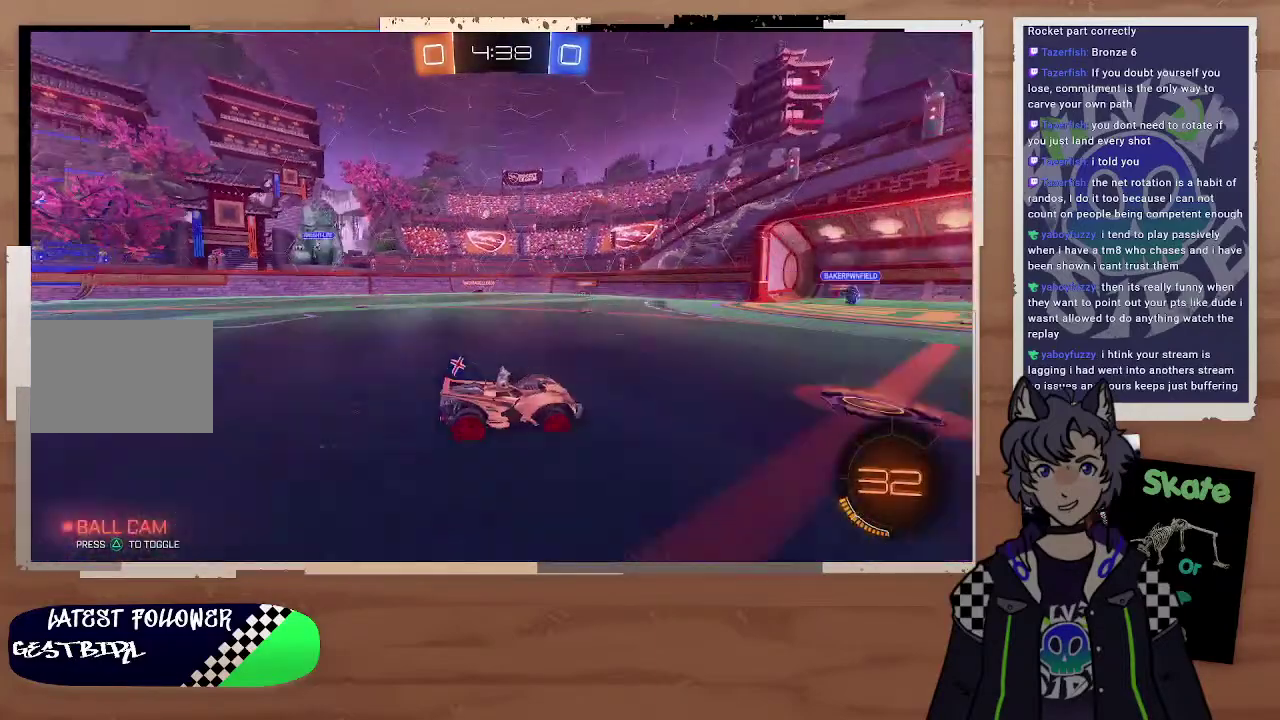
{"buttons": ["R2"], "left_stick": "right", "right_stick": "center", "events": [[400, "left_stick", "down-right"], [500, "left_stick", "right"]]}
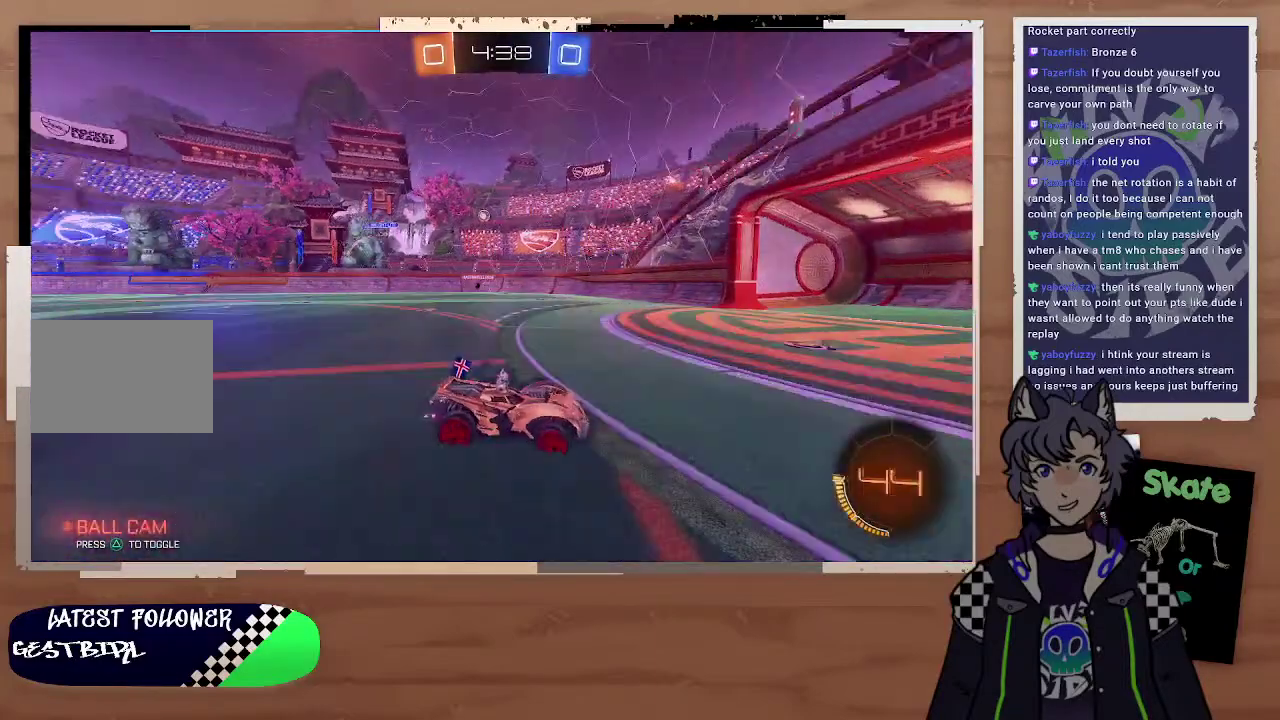
{"buttons": ["R2"], "left_stick": "left", "right_stick": "center", "events": [[100, "left_stick", "left"], [200, "left_stick", "right"], [433, "left_stick", "left"]]}
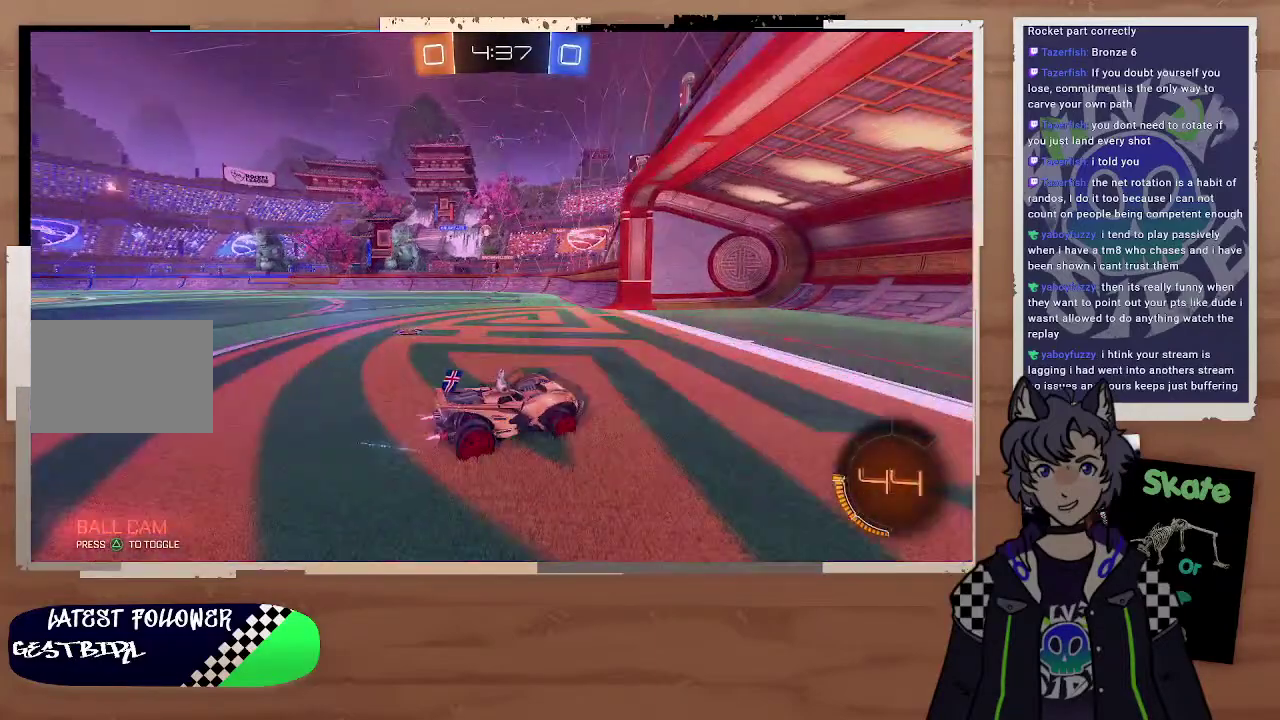
{"buttons": ["R2"], "left_stick": "center", "right_stick": "center", "events": [[33, "left_stick", "right"], [200, "left_stick", "left"], [267, "left_stick", "center"], [300, "L2", "down"], [300, "R2", "up"], [400, "L2", "up"], [500, "R2", "down"]]}
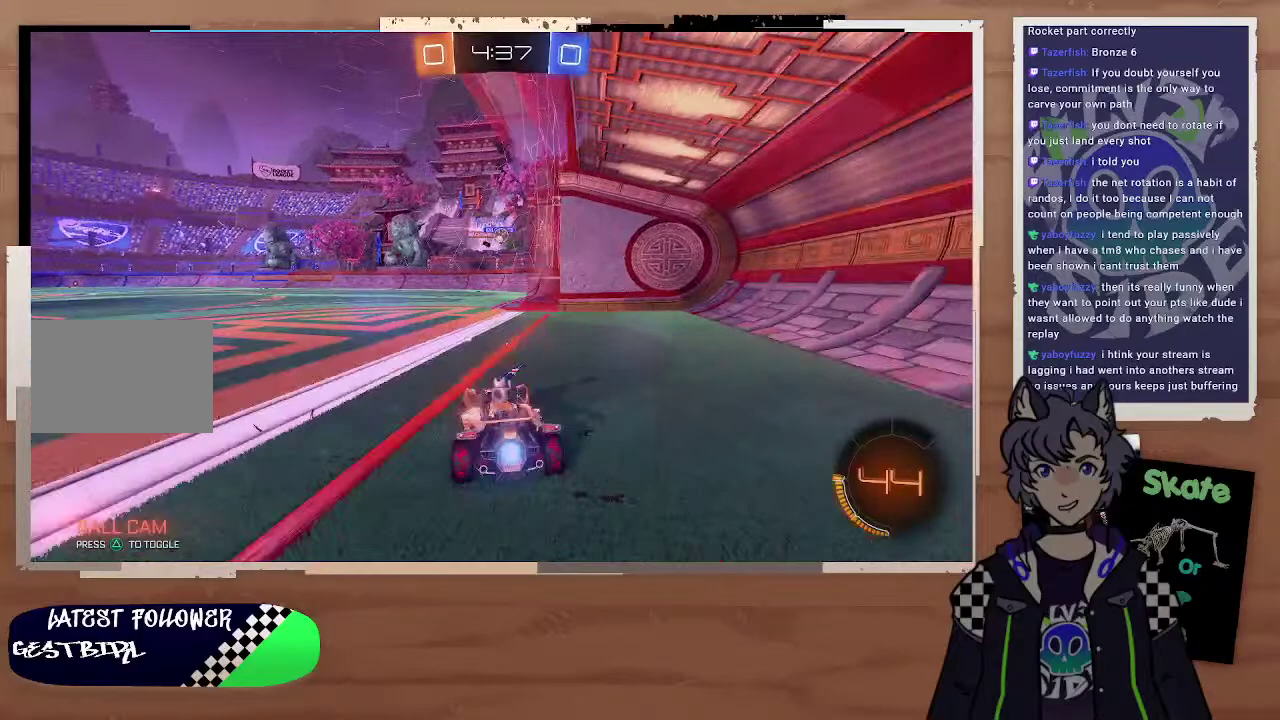
{"buttons": ["R2"], "left_stick": "center", "right_stick": "center", "events": [[100, "left_stick", "right"], [300, "left_stick", "center"], [400, "left_stick", "up-left"], [500, "left_stick", "center"]]}
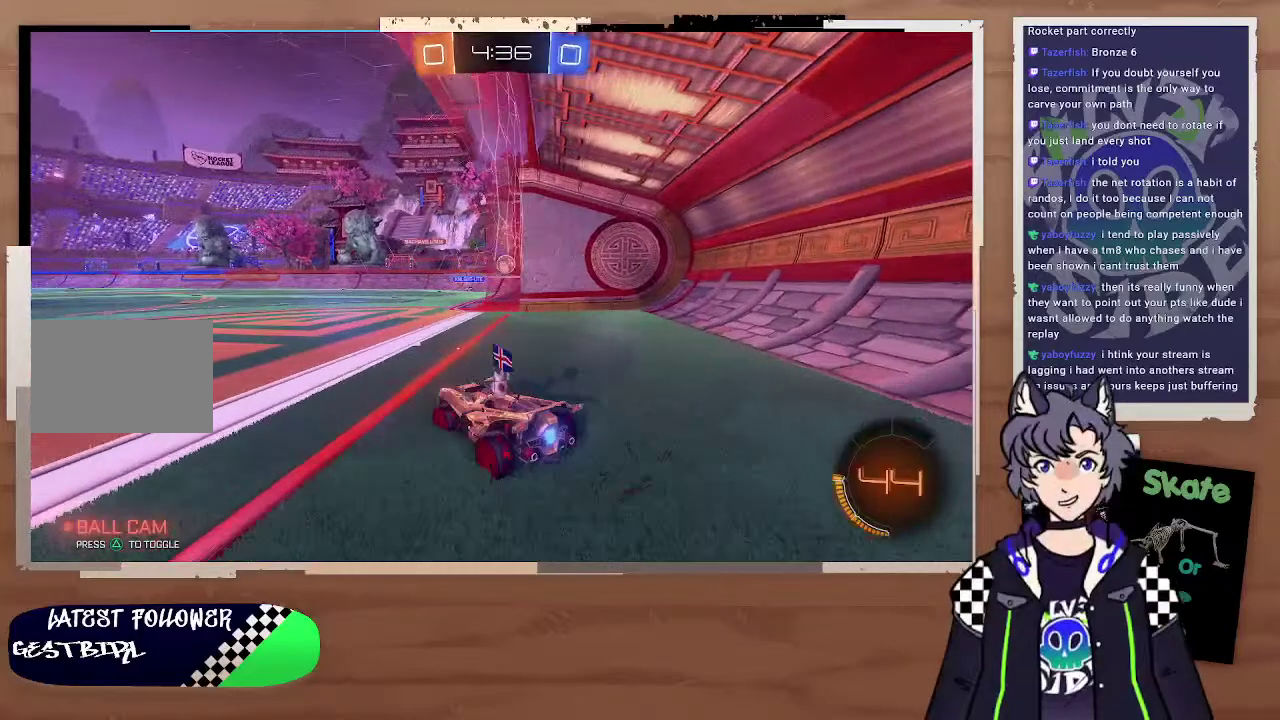
{"buttons": ["CIRCLE", "R2"], "left_stick": "down-right", "right_stick": "center", "events": [[100, "left_stick", "right"], [200, "left_stick", "center"], [500, "CIRCLE", "down"], [500, "left_stick", "down-right"]]}
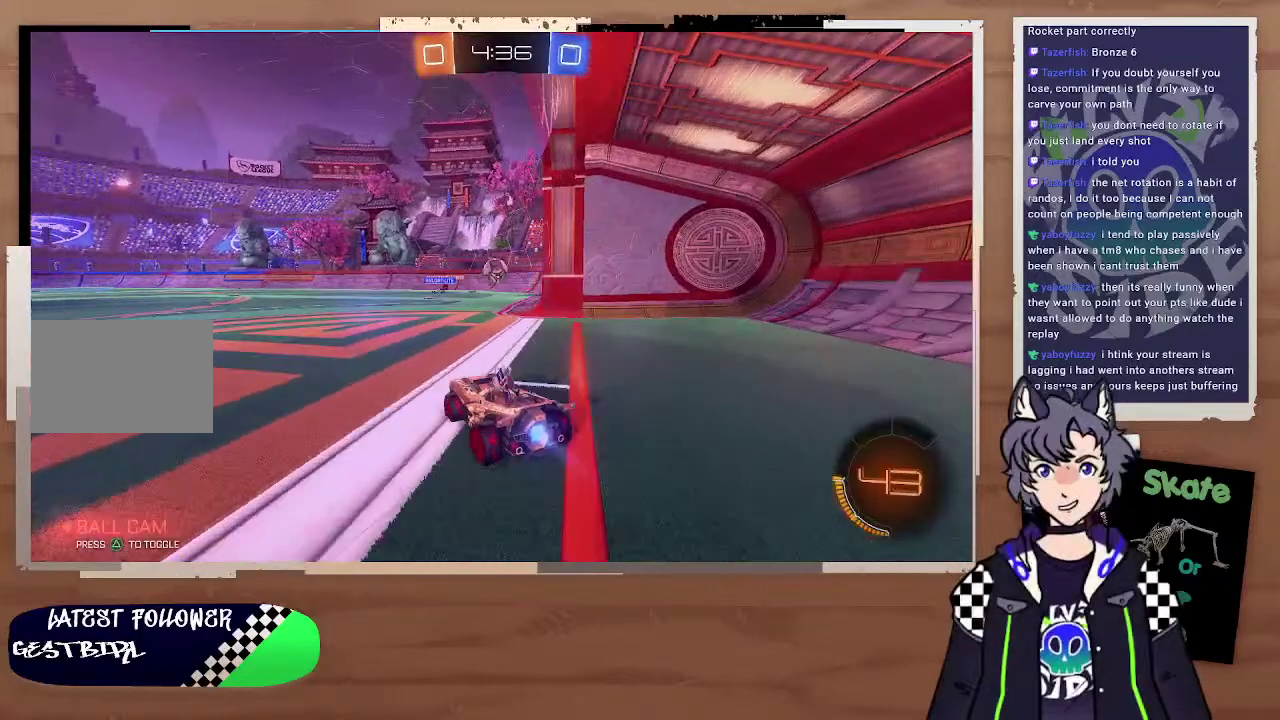
{"buttons": ["CIRCLE", "R2"], "left_stick": "center", "right_stick": "center", "events": [[100, "CROSS", "down"], [200, "CROSS", "up"], [300, "left_stick", "center"]]}
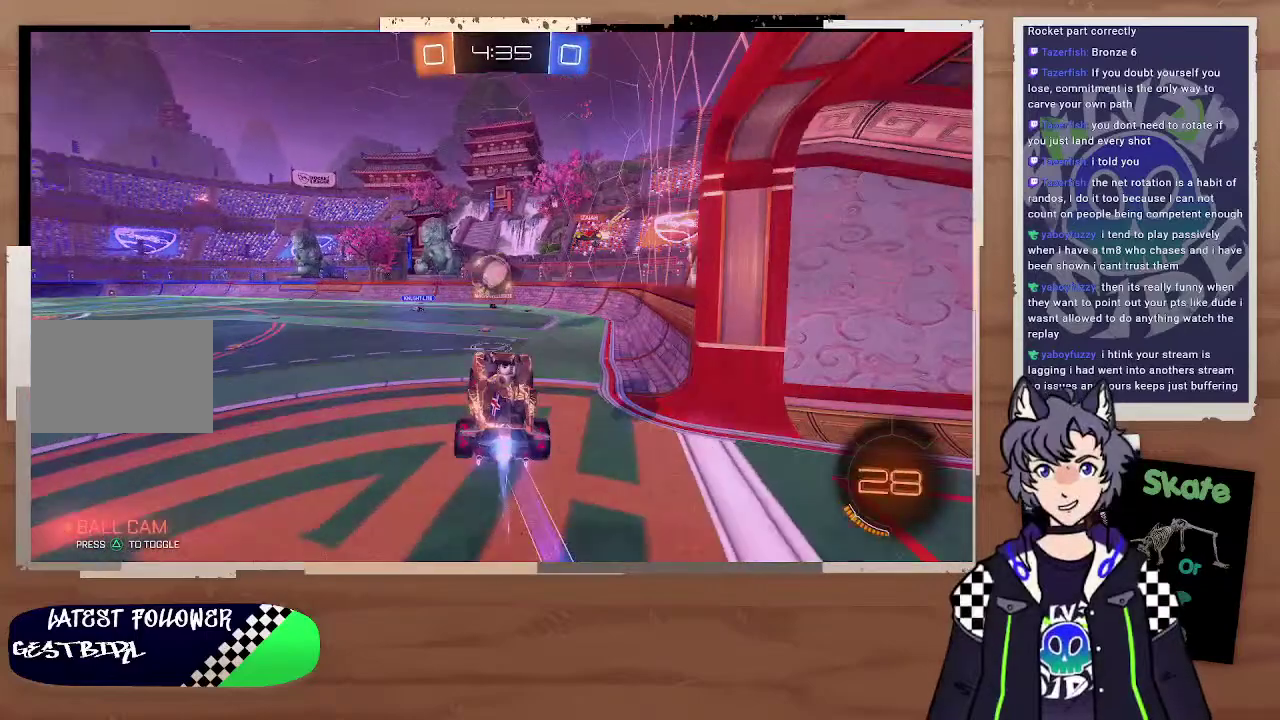
{"buttons": ["R2"], "left_stick": "center", "right_stick": "center", "events": [[200, "CROSS", "down"], [200, "left_stick", "left"], [300, "left_stick", "center"], [400, "CIRCLE", "up"], [400, "CROSS", "up"]]}
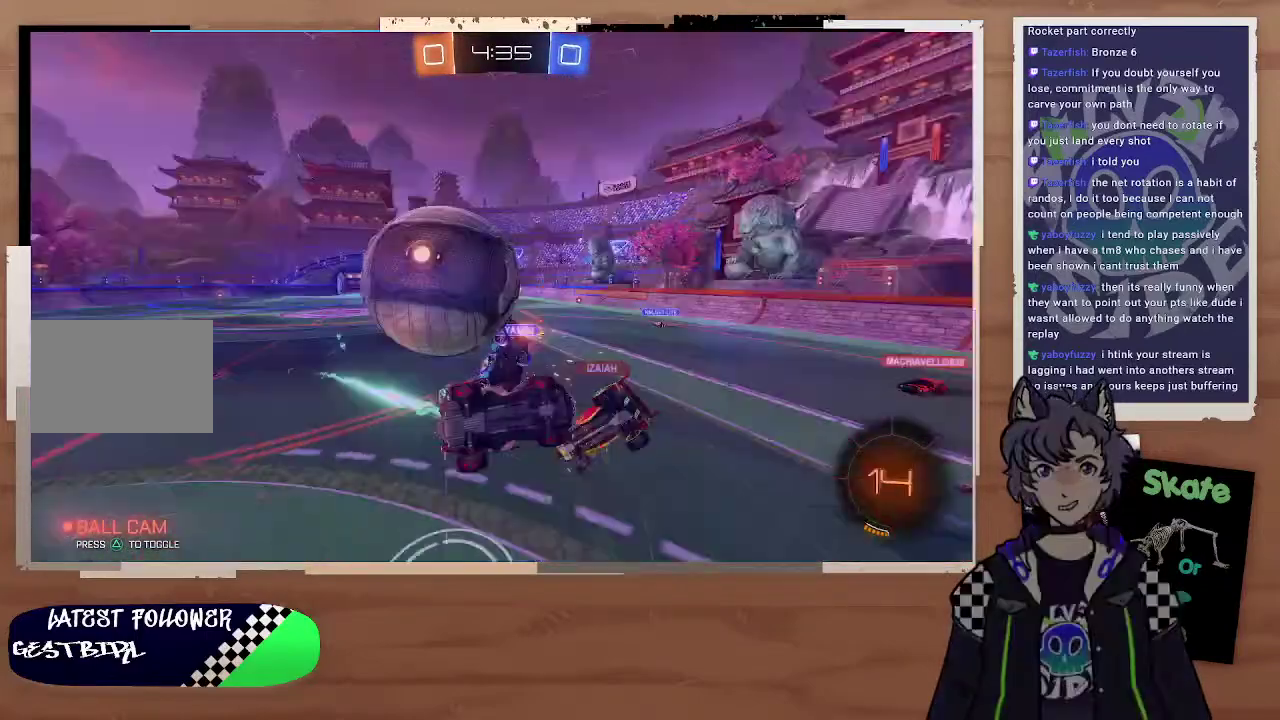
{"buttons": ["R2"], "left_stick": "center", "right_stick": "center", "events": []}
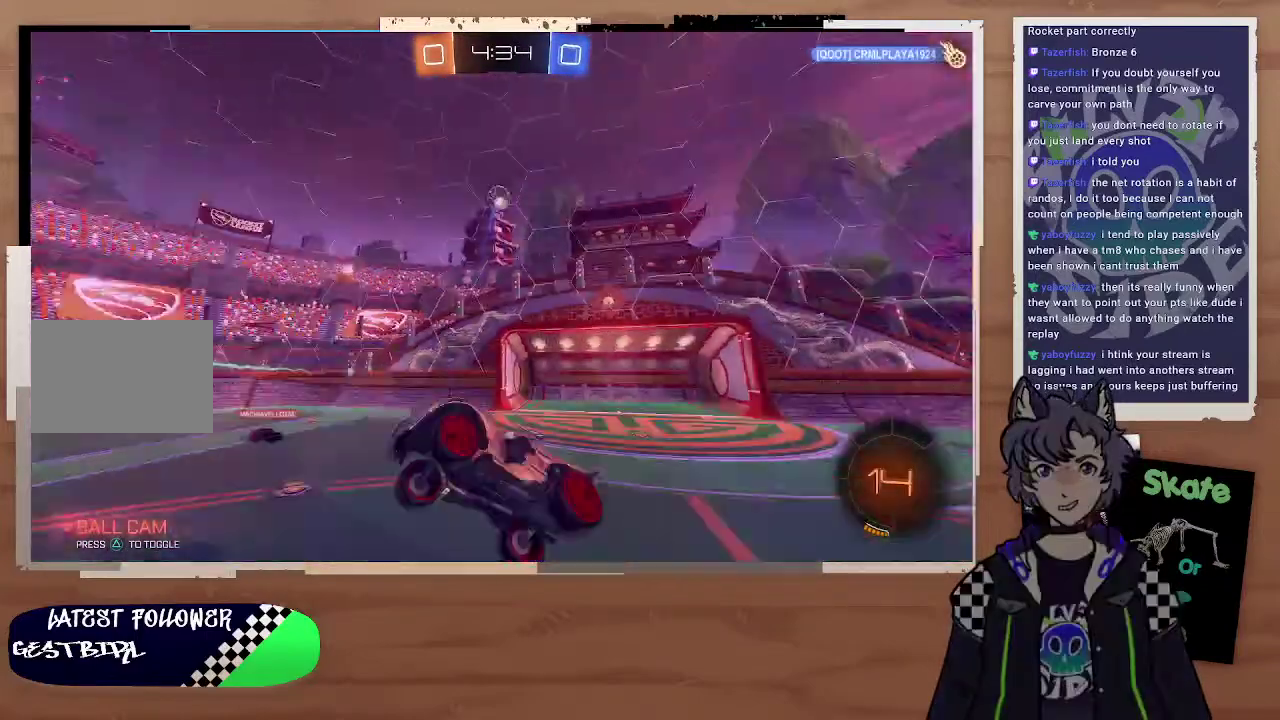
{"buttons": ["R2"], "left_stick": "left", "right_stick": "center", "events": [[200, "left_stick", "up-left"], [400, "left_stick", "left"]]}
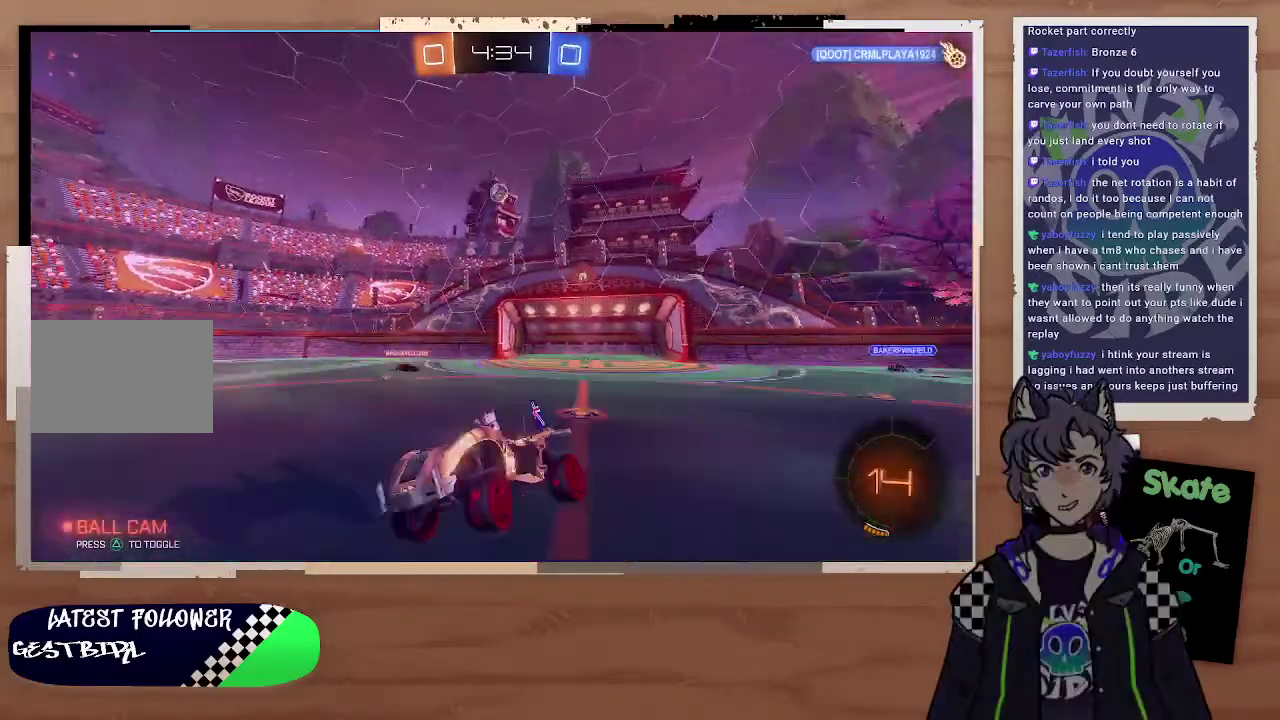
{"buttons": ["R2"], "left_stick": "left", "right_stick": "center", "events": [[100, "TRIANGLE", "down"], [200, "TRIANGLE", "up"]]}
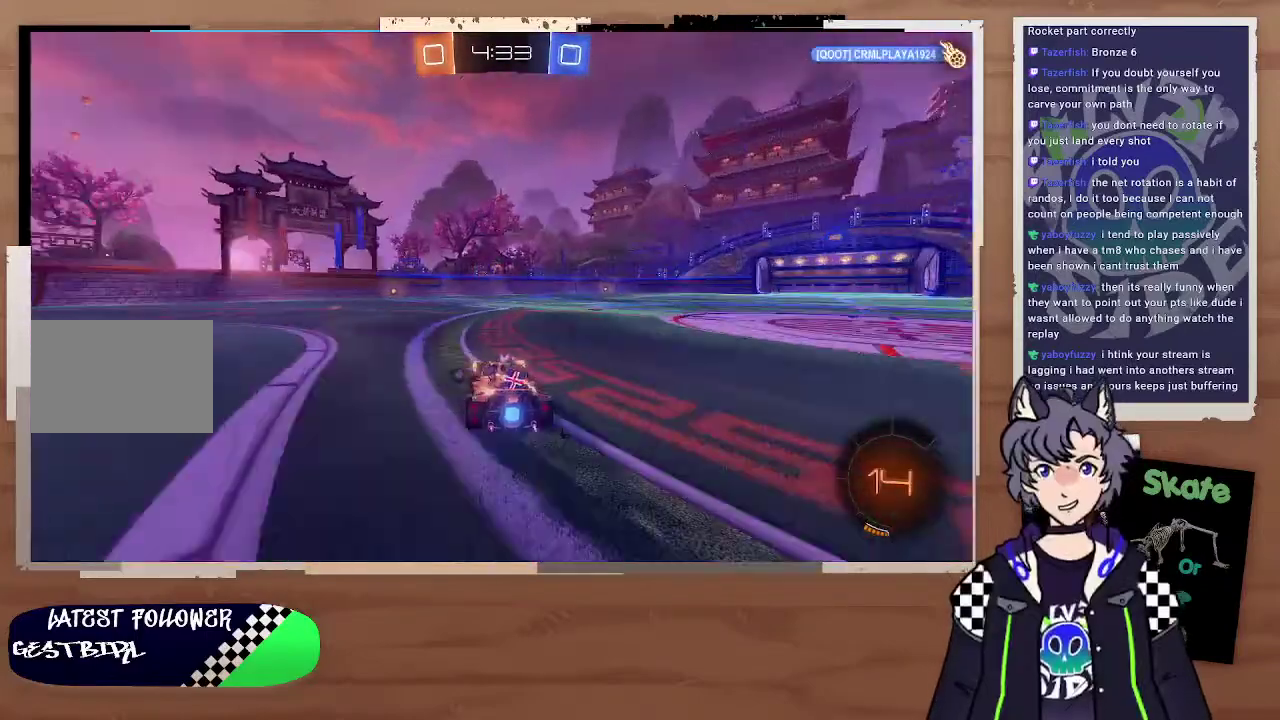
{"buttons": ["R2"], "left_stick": "left", "right_stick": "center"}
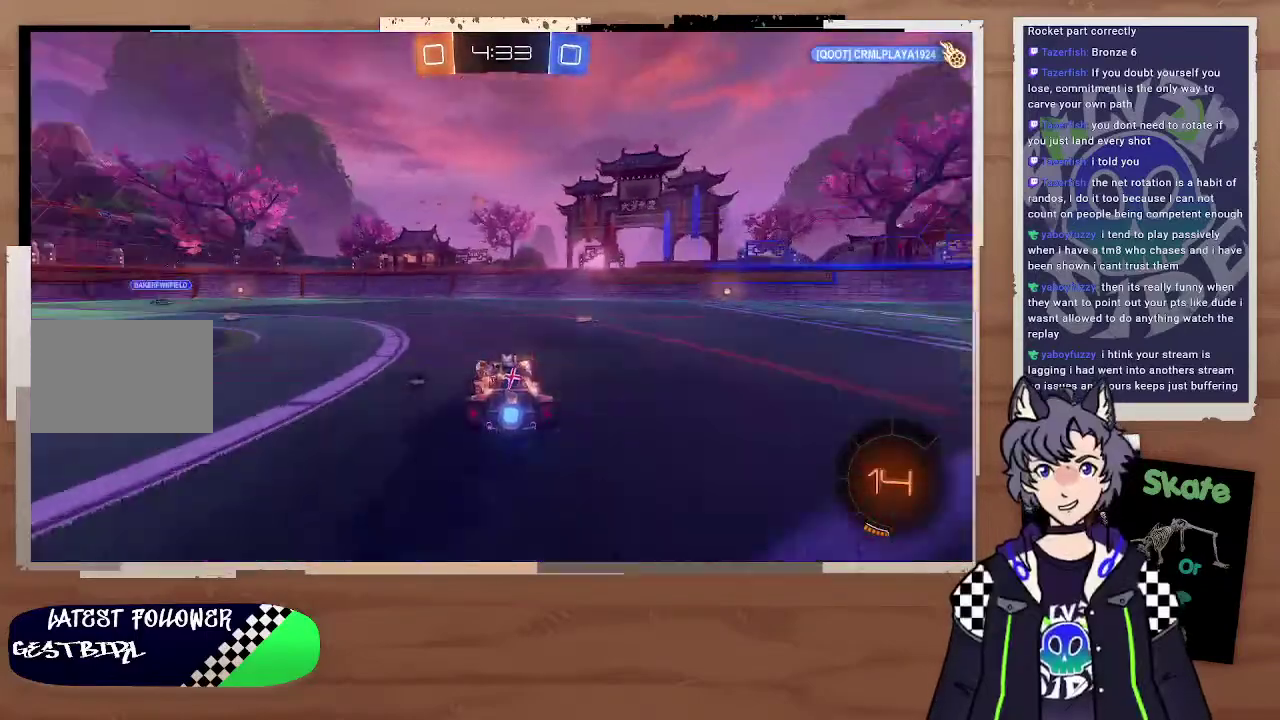
{"buttons": ["R2"], "left_stick": "up-left", "right_stick": "center"}
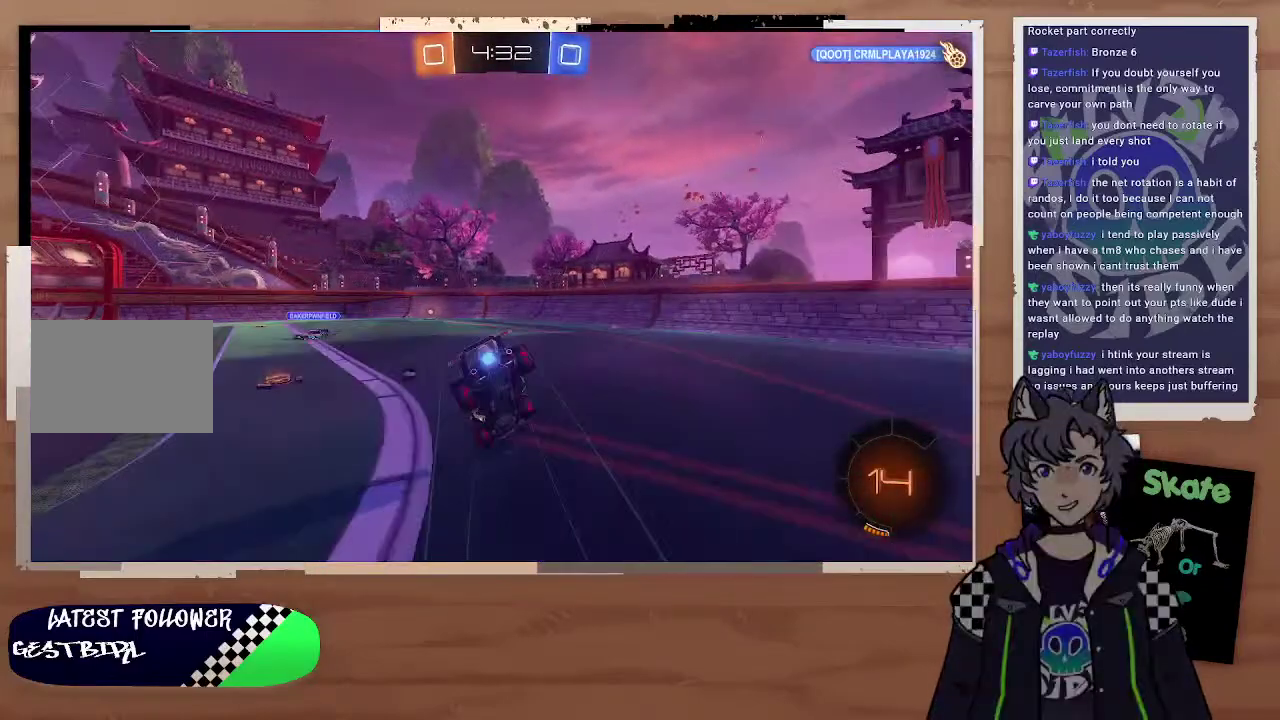
{"buttons": [], "left_stick": "left", "right_stick": "center", "events": [[100, "left_stick", "center"], [200, "TRIANGLE", "down"], [300, "TRIANGLE", "up"], [300, "left_stick", "left"], [400, "left_stick", "up-left"], [500, "R2", "up"], [500, "left_stick", "left"]]}
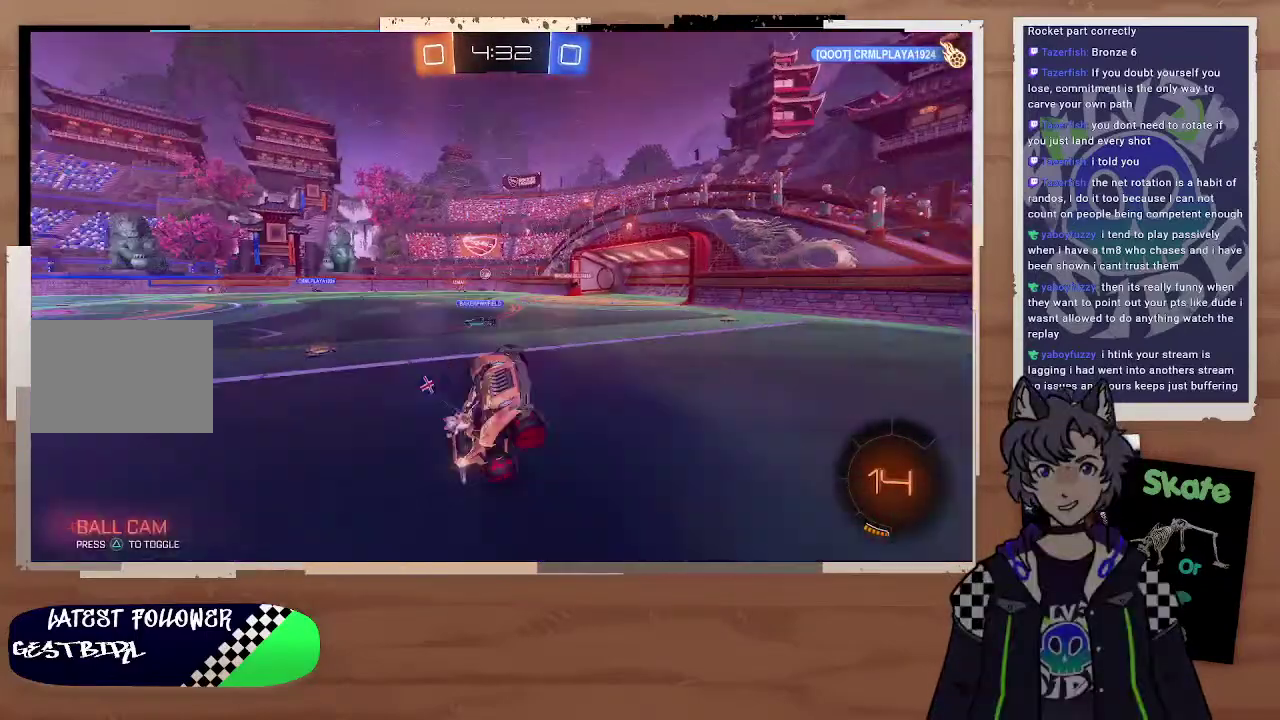
{"buttons": ["R2"], "left_stick": "up-left", "right_stick": "center", "events": [[100, "left_stick", "center"], [200, "R2", "down"], [200, "left_stick", "up-left"], [300, "left_stick", "left"], [400, "left_stick", "up-left"]]}
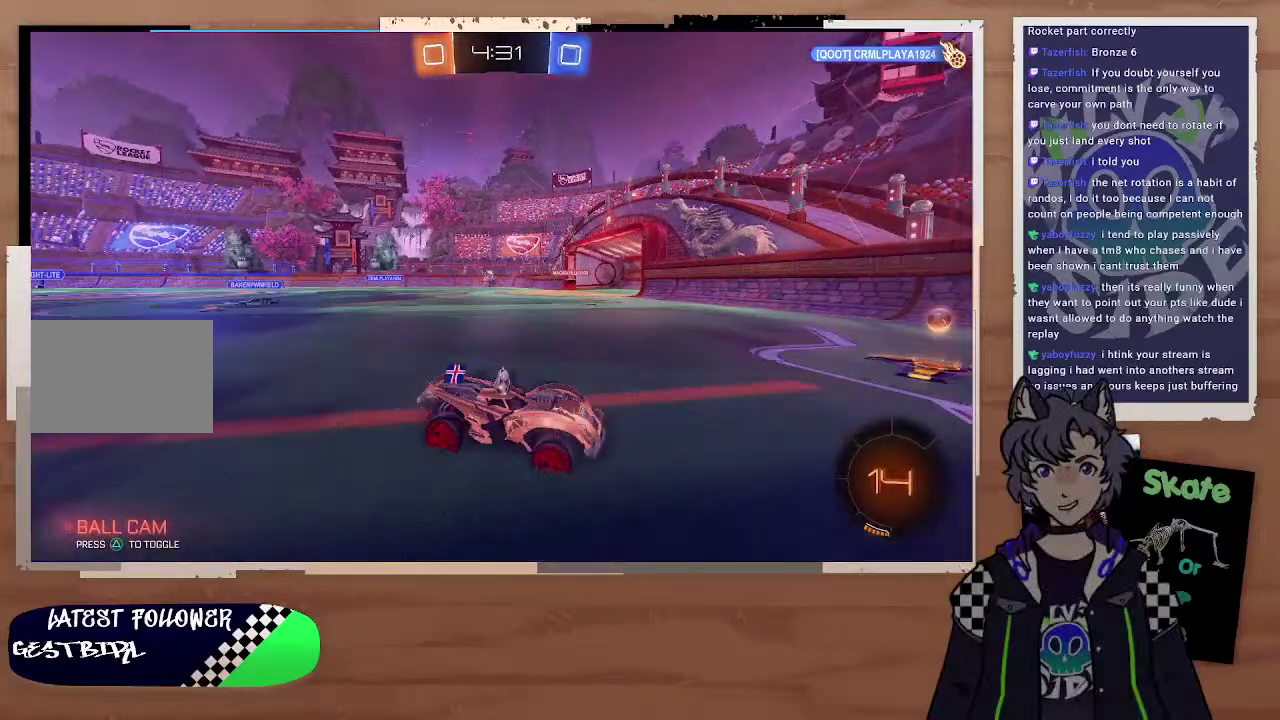
{"buttons": ["L2"], "left_stick": "up-left", "right_stick": "center"}